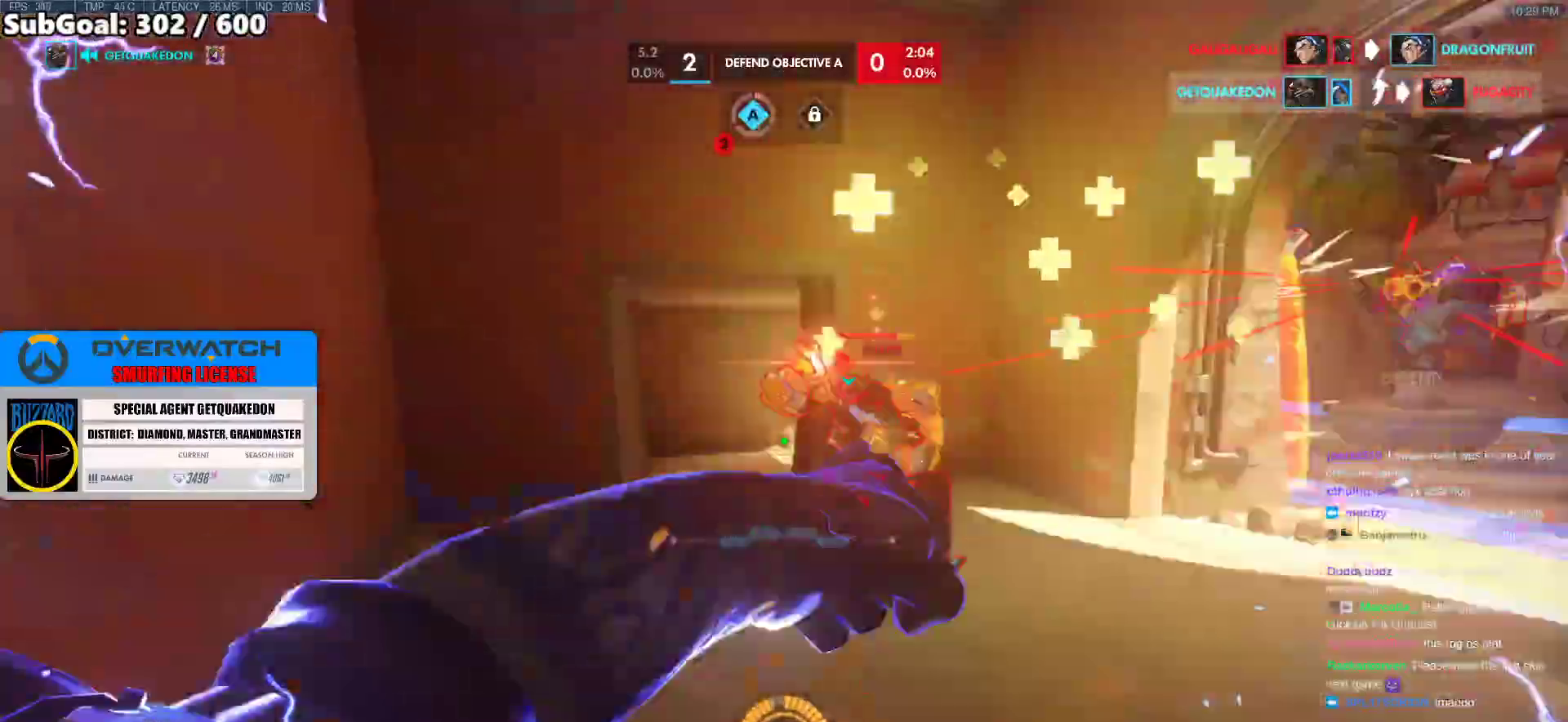
Gameplay with keyboard and mouse; each line is a JSON object with the keys and mouse buttons held at the frame after it. "events" lists presses ("down") and releases ("up") of "a", "ctrl", "d", "e", "f", "melee", "q", "r", "s", "shift", "space", "w", "mouse_left" and "mouse_right" between this image and that frame as [ms after this image, input, new state], when the widget could be followed in between. "mouse_left", "mouse_right" = the "left", "right" buttons of the "mouse" list. No other keys are recorded. Mouse movement is not recorded. Key names are as the overlay labels them; some are game actions (e.g. jump) rather than physical keys.
{"keys": ["w"], "mouse": [], "events": [[67, "mouse_left", "up"], [117, "melee", "up"], [167, "space", "up"], [167, "w", "down"], [450, "d", "up"]]}
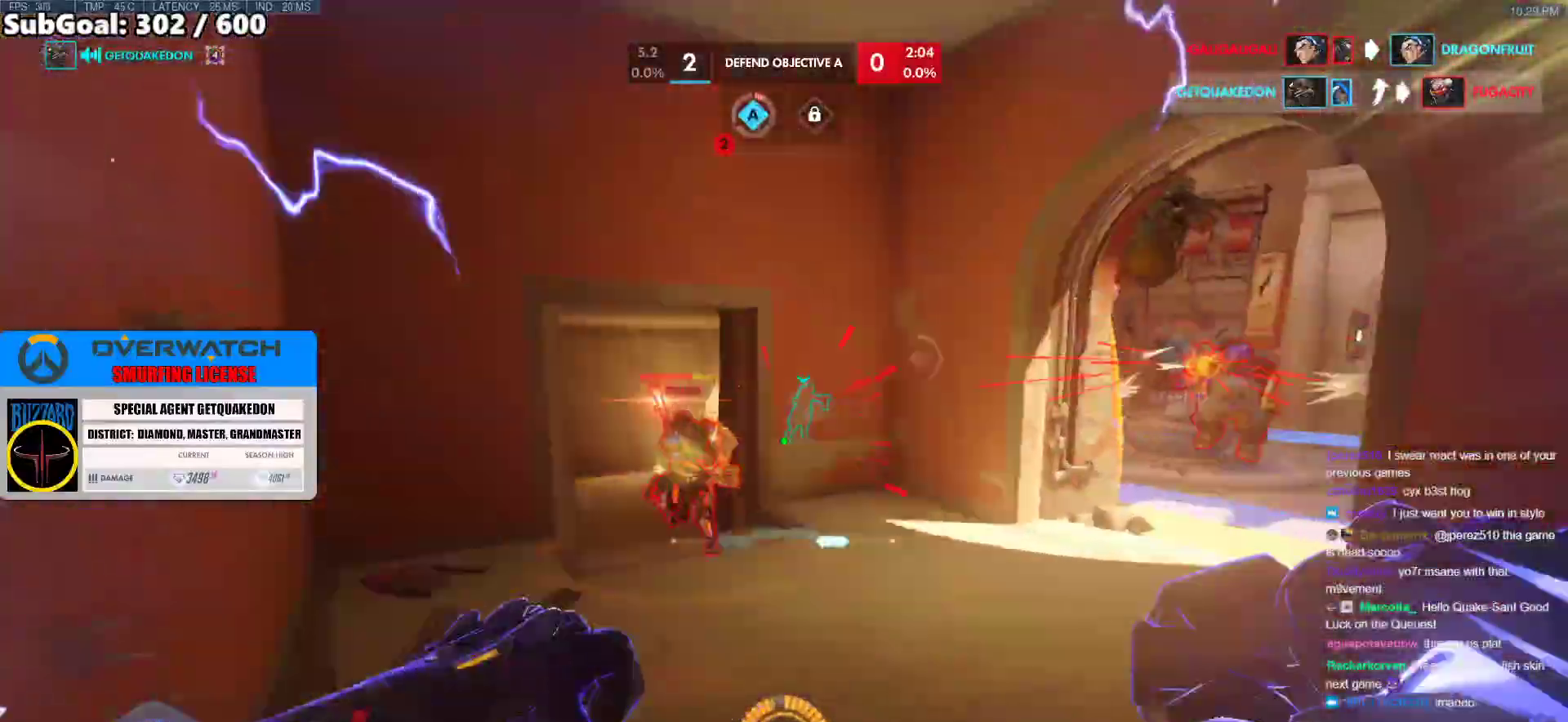
{"keys": ["w"], "mouse": ["left"], "events": [[83, "mouse_left", "down"], [233, "mouse_left", "up"], [467, "mouse_left", "down"]]}
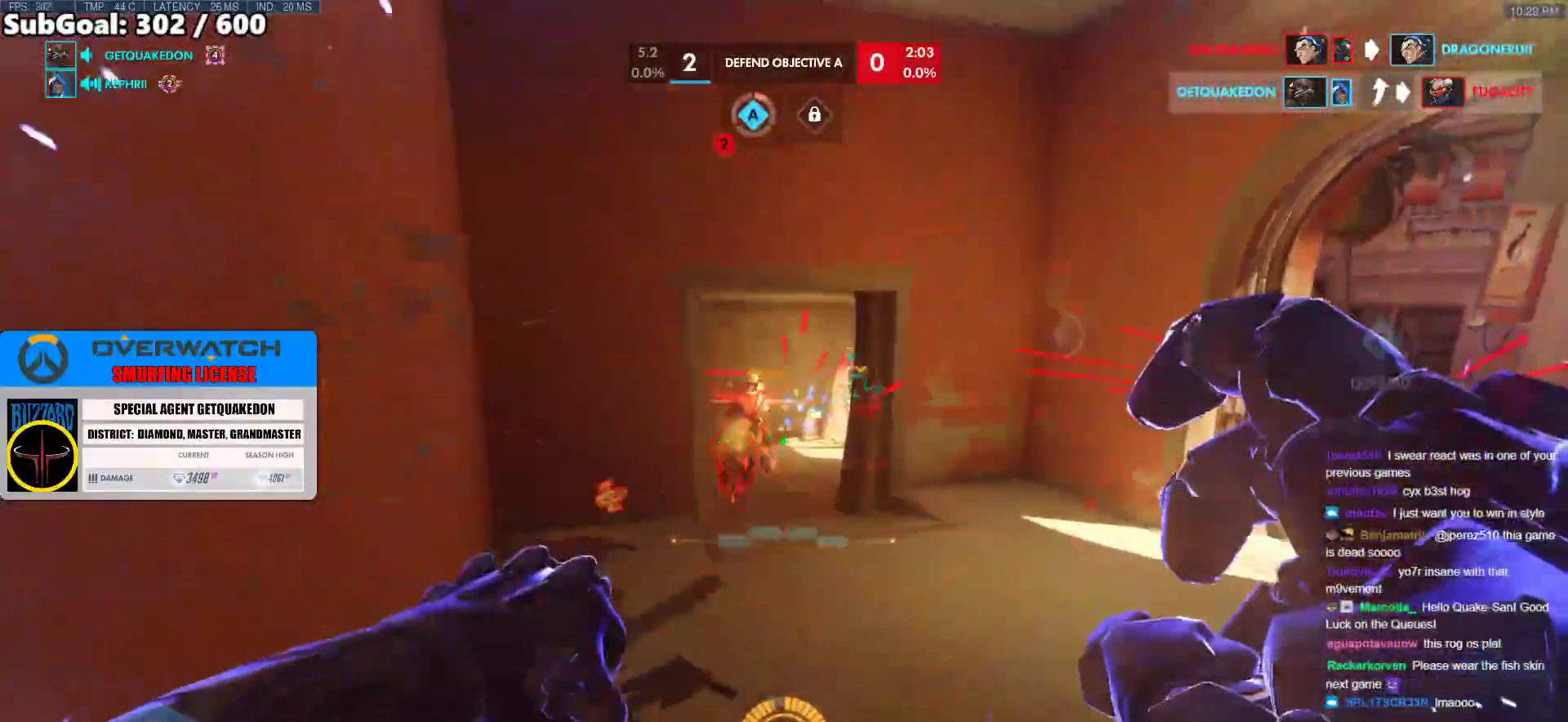
{"keys": ["w"], "mouse": ["left"], "events": [[283, "space", "down"], [433, "space", "up"]]}
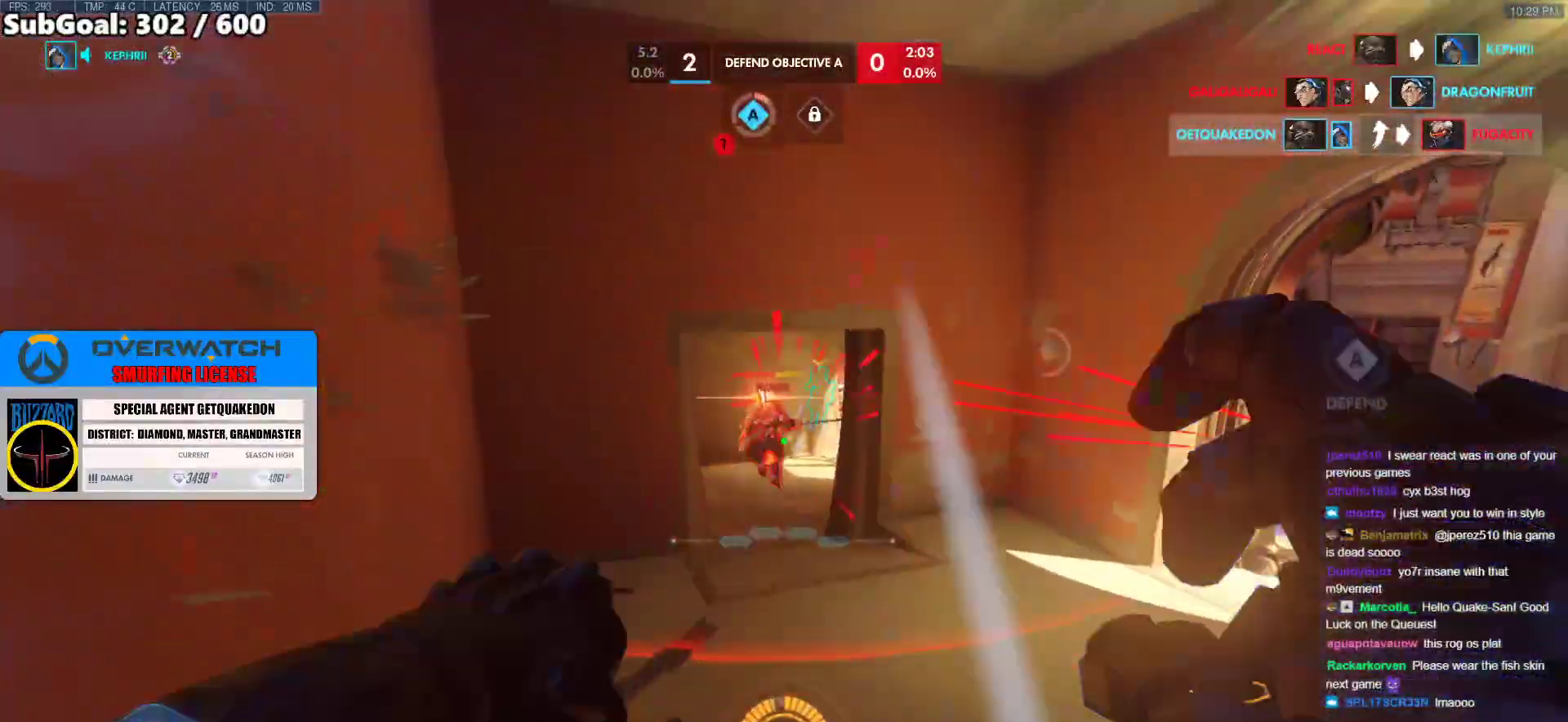
{"keys": ["e", "space", "w"], "mouse": ["left"], "events": [[67, "e", "down"], [167, "space", "down"]]}
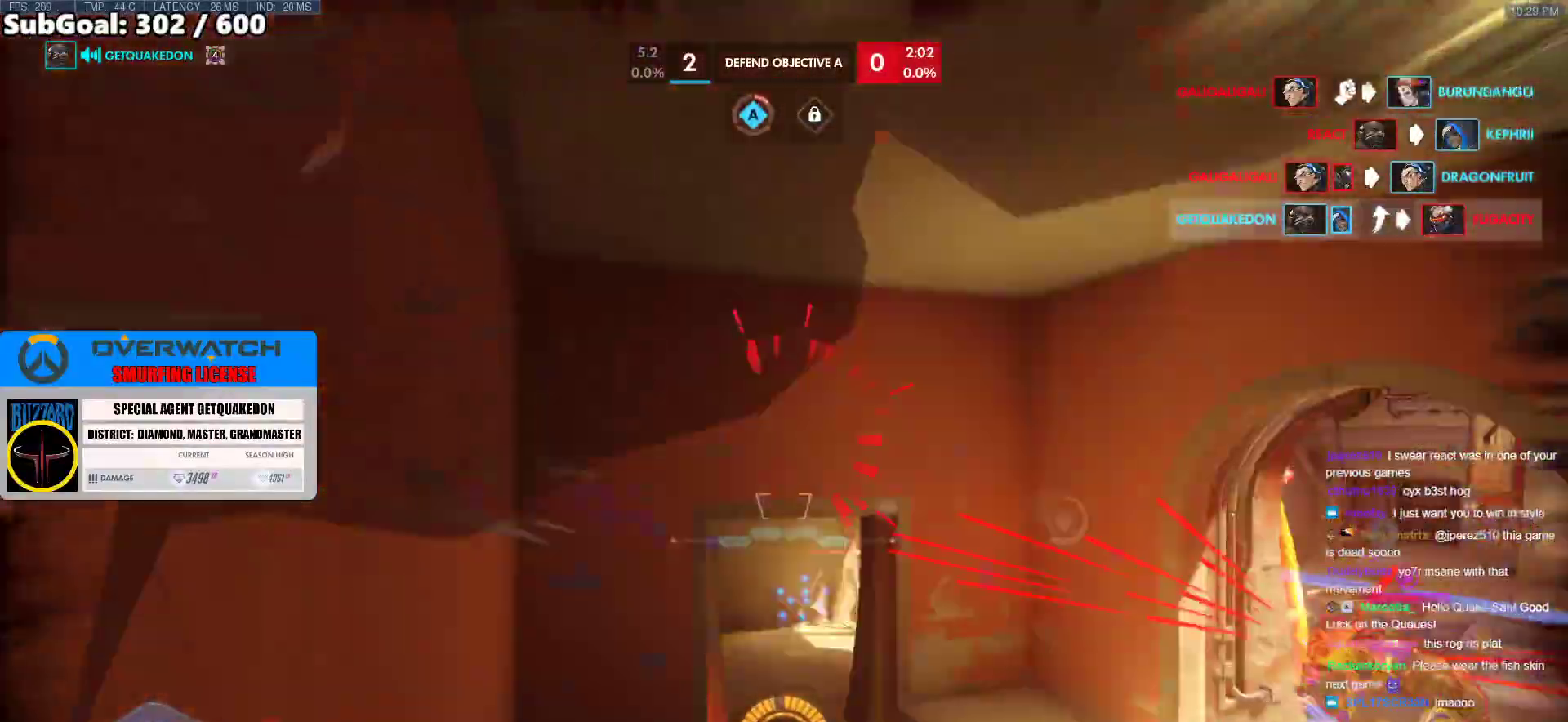
{"keys": ["e", "w"], "mouse": [], "events": [[183, "mouse_left", "up"], [267, "space", "up"]]}
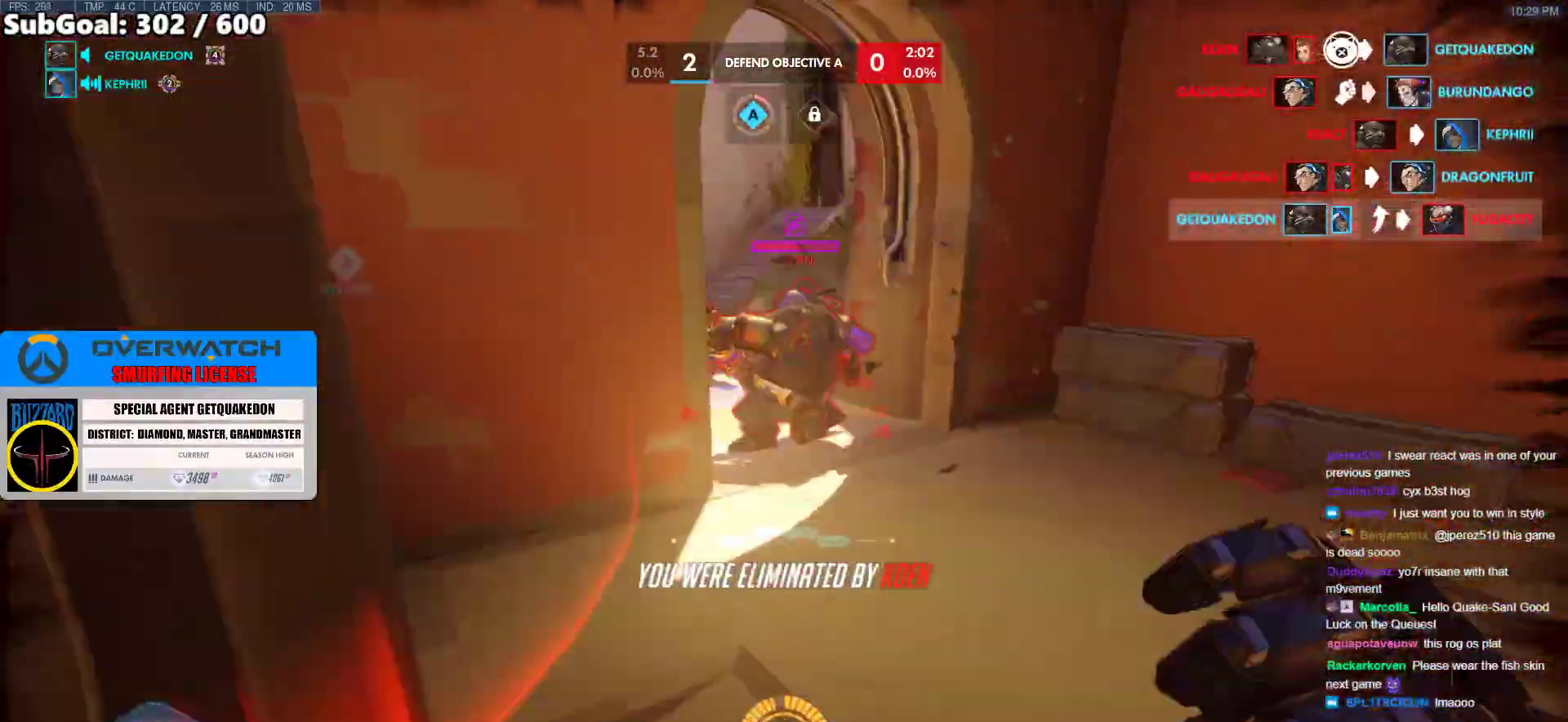
{"keys": [], "mouse": [], "events": [[233, "e", "up"], [333, "w", "up"]]}
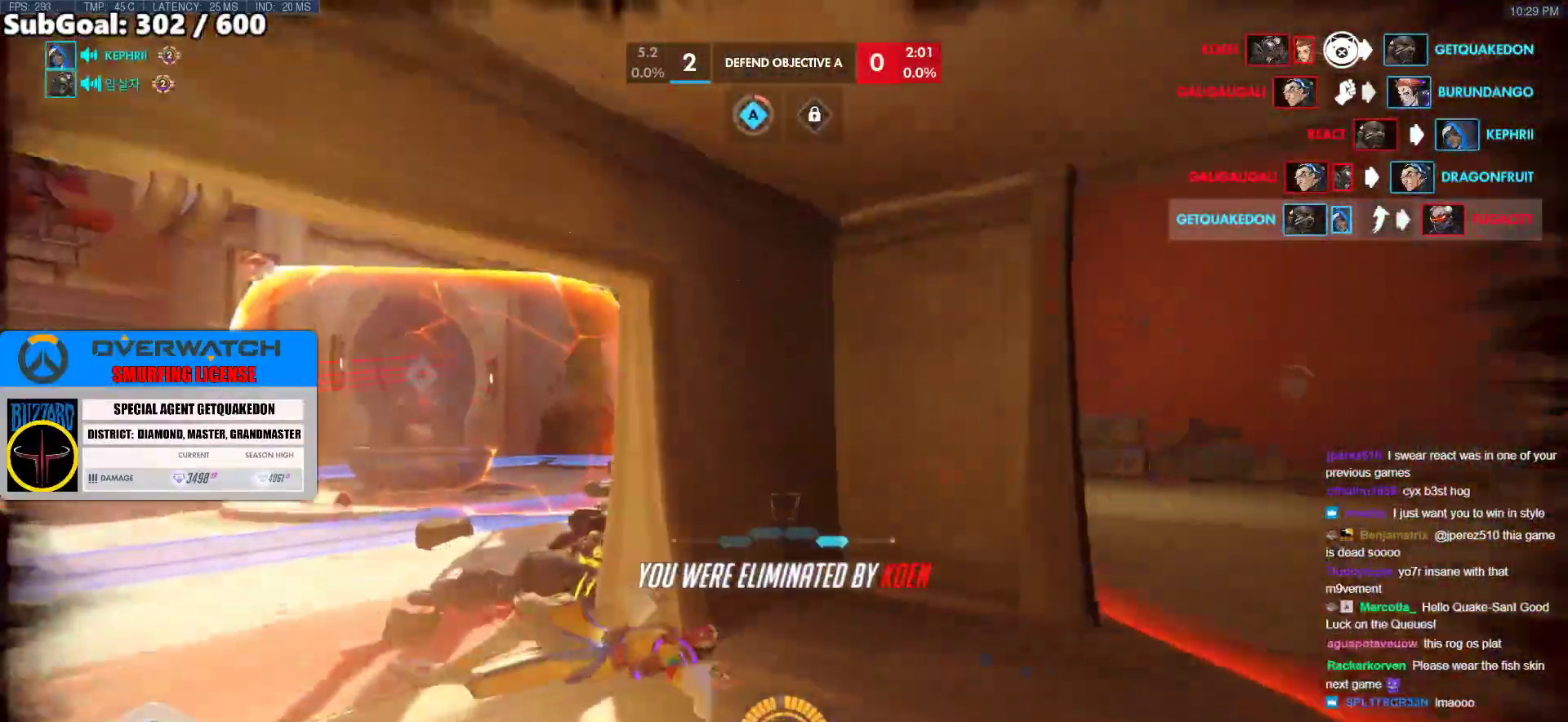
{"keys": [], "mouse": [], "events": []}
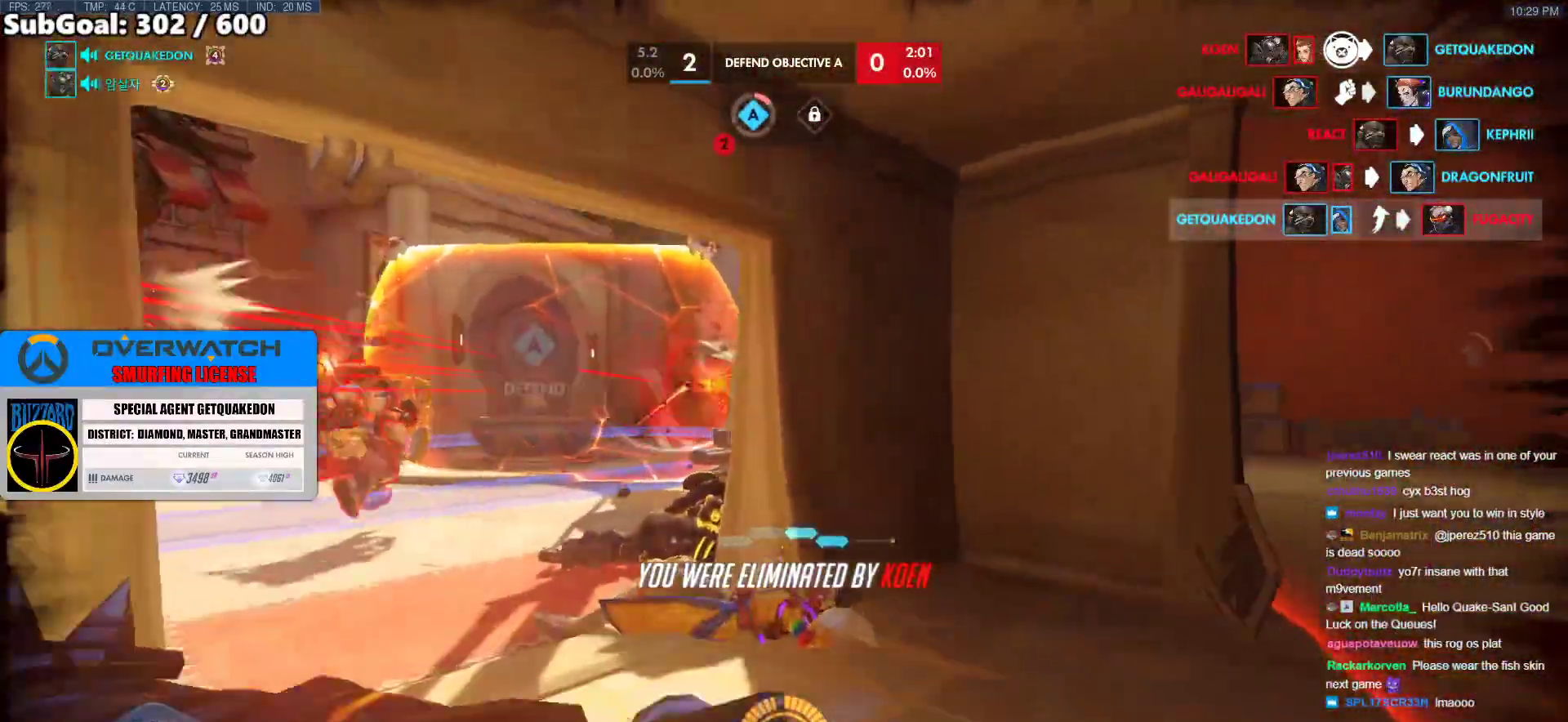
{"keys": ["w"], "mouse": [], "events": [[33, "w", "down"]]}
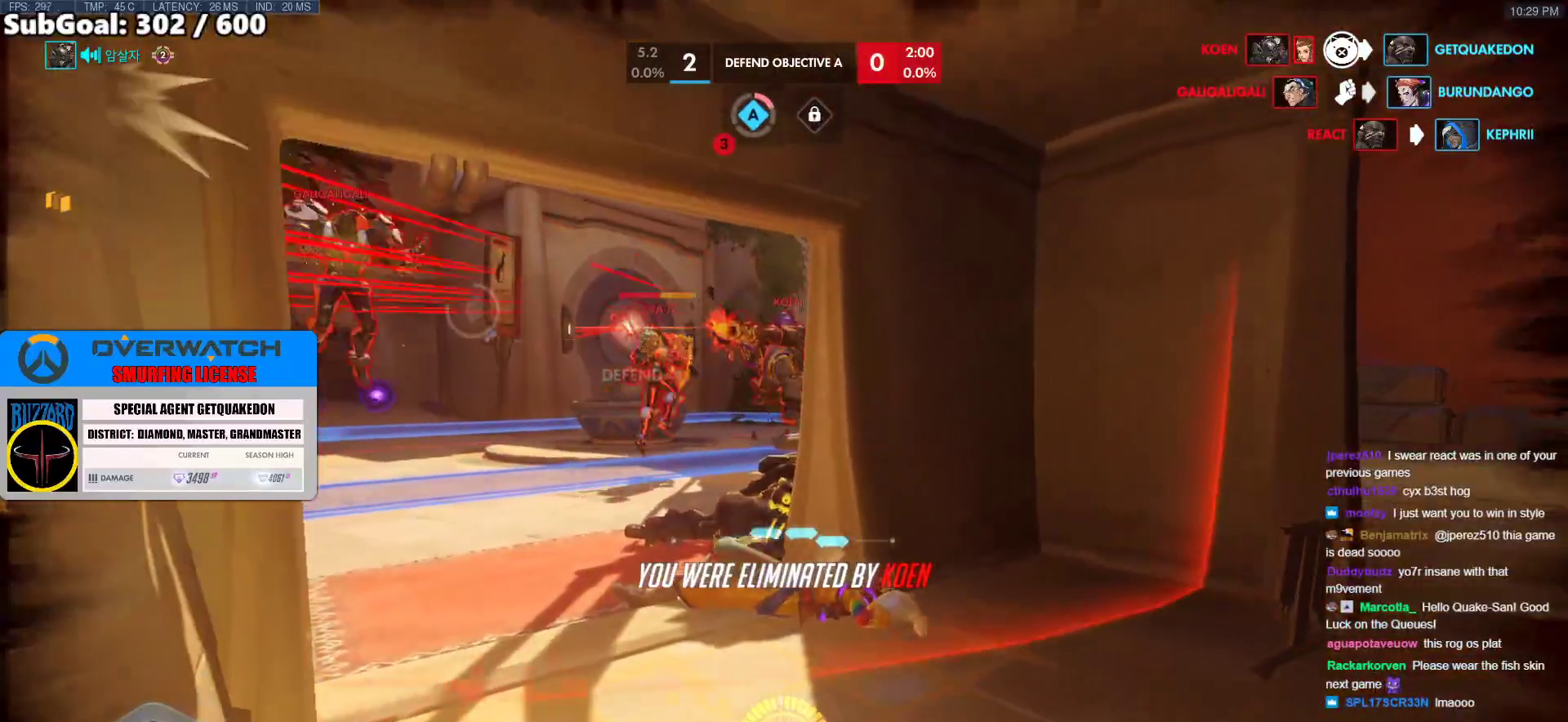
{"keys": ["w"], "mouse": [], "events": []}
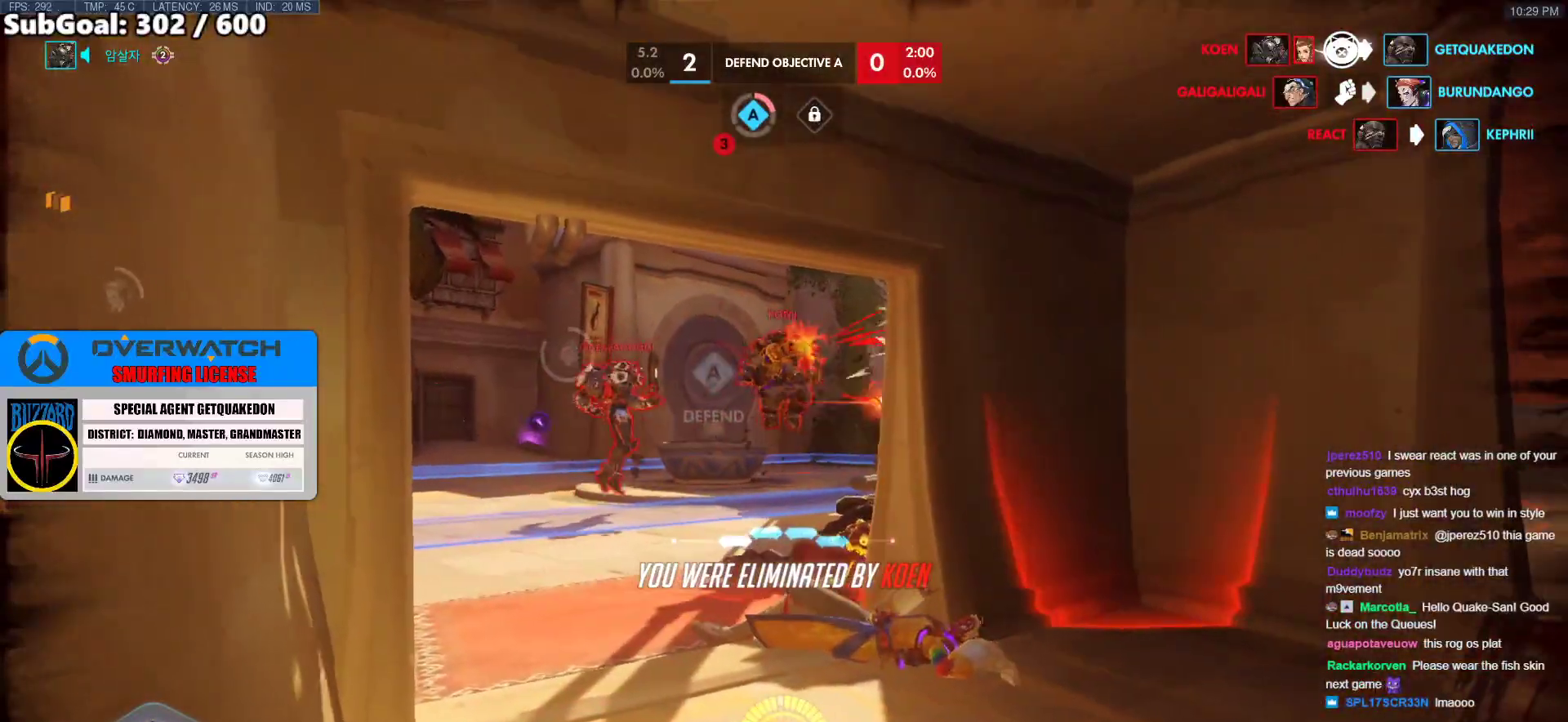
{"keys": [], "mouse": [], "events": [[400, "w", "up"]]}
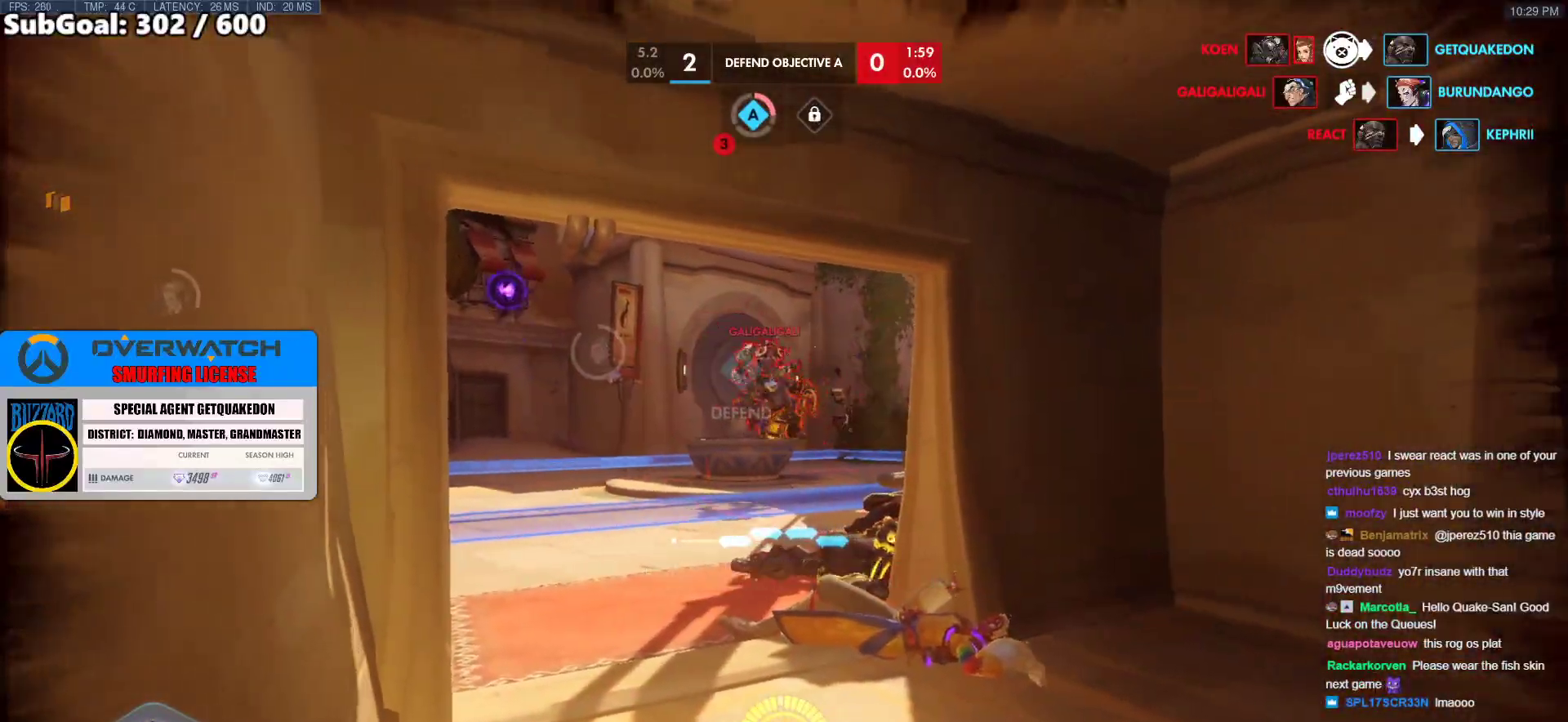
{"keys": [], "mouse": [], "events": []}
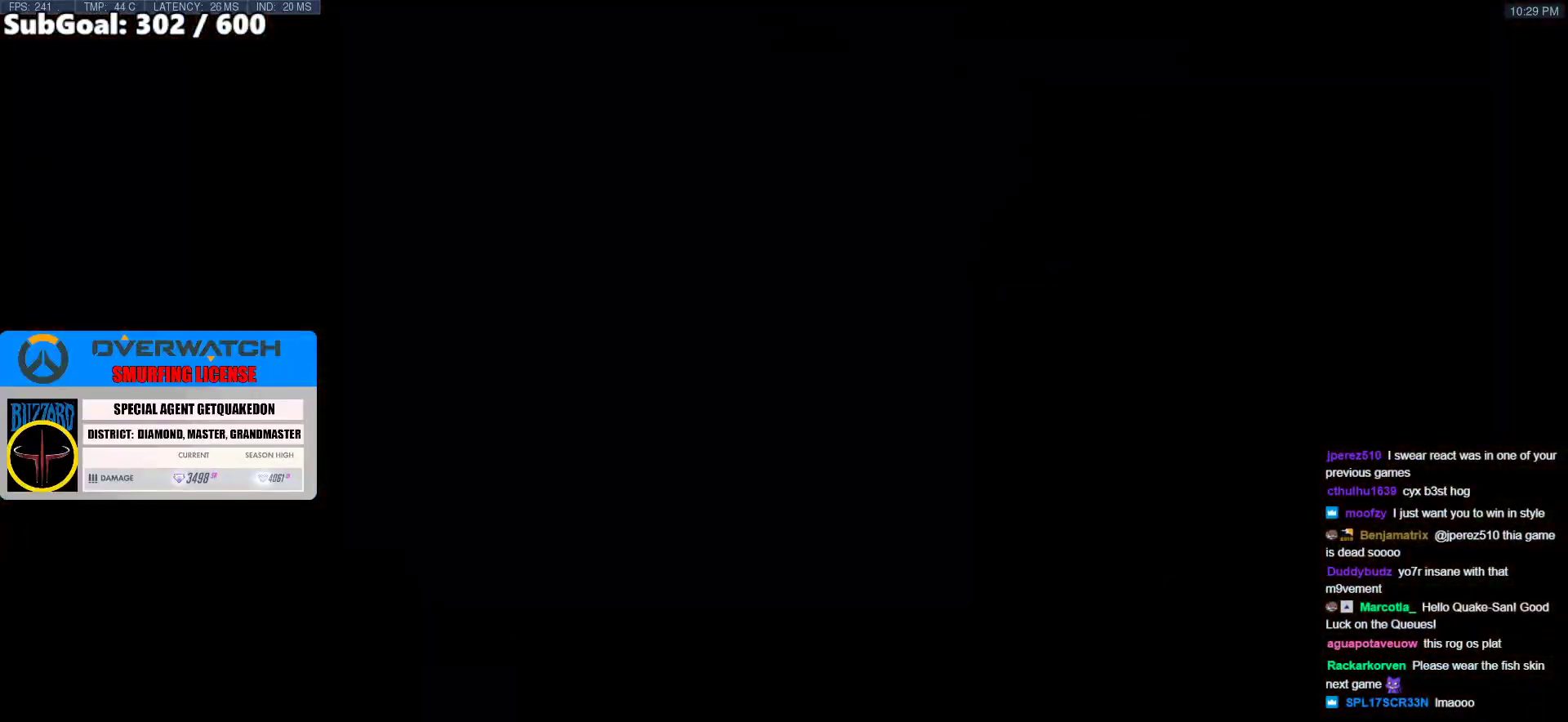
{"keys": [], "mouse": [], "events": []}
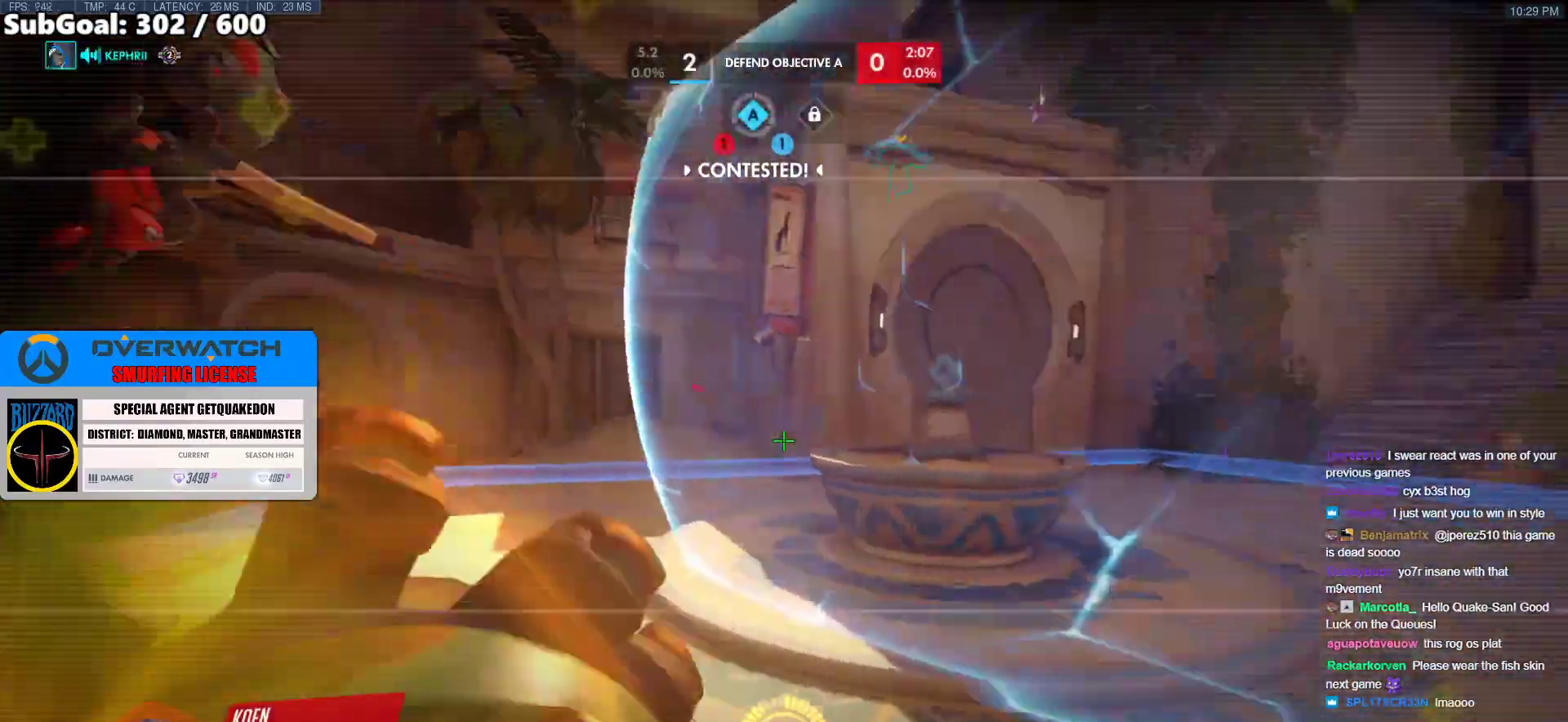
{"keys": [], "mouse": [], "events": []}
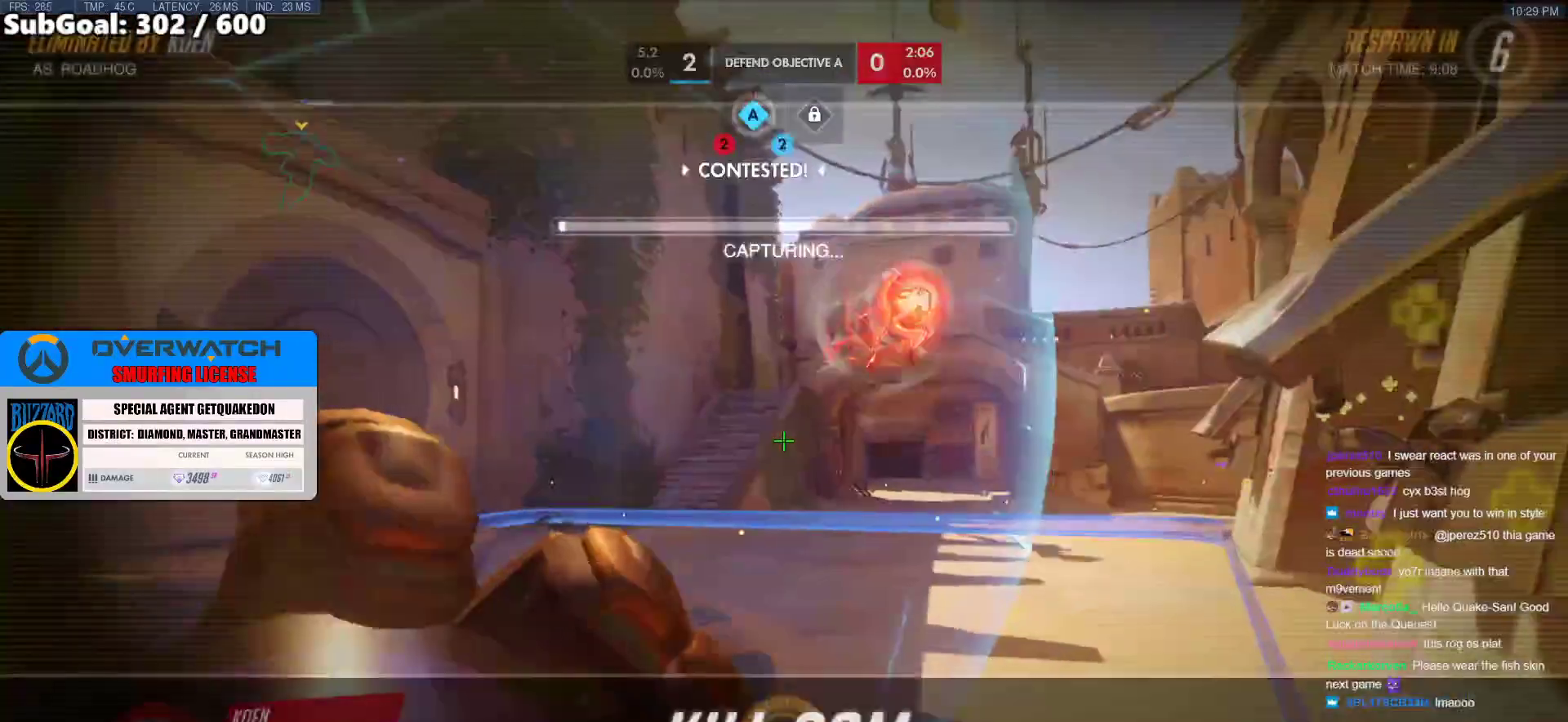
{"keys": [], "mouse": [], "events": [[367, "space", "down"], [417, "space", "up"]]}
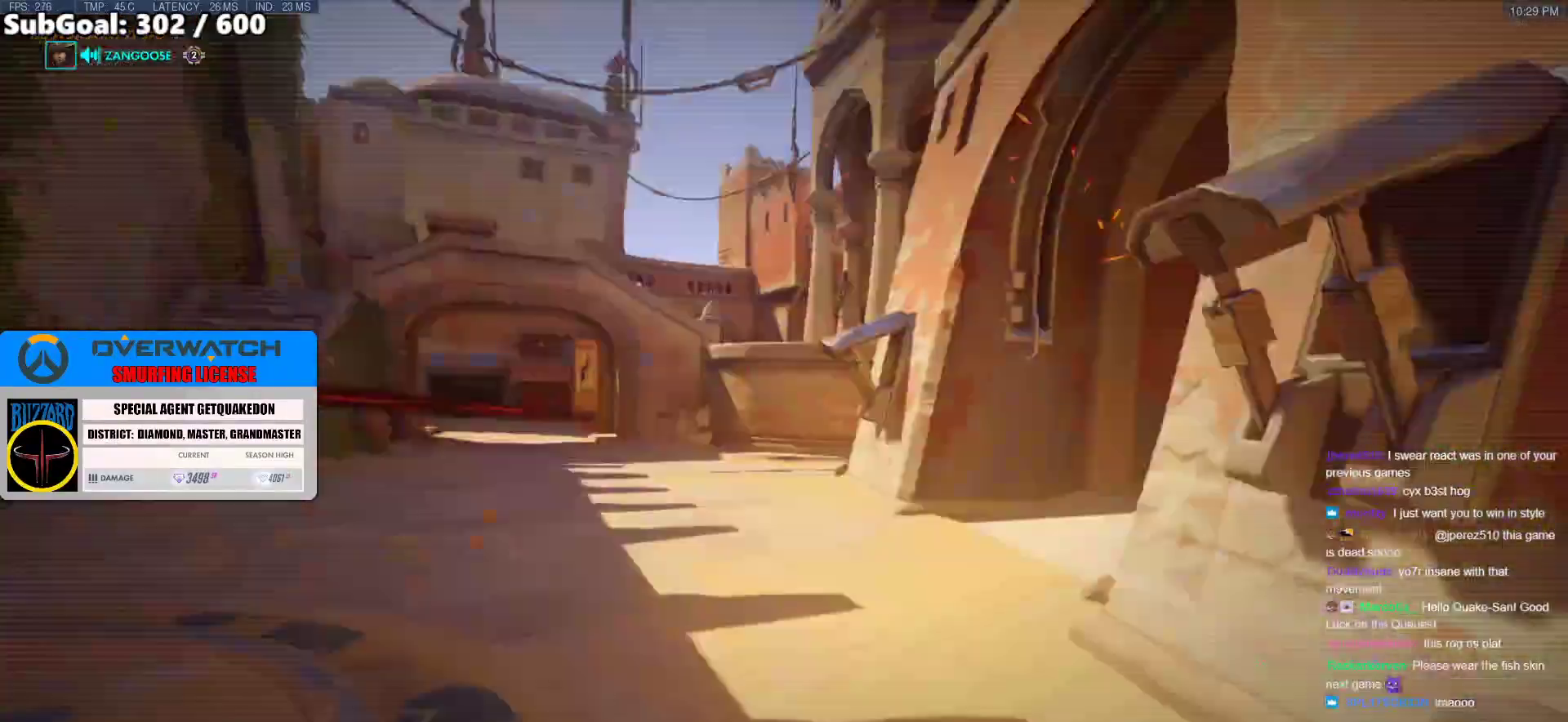
{"keys": [], "mouse": [], "events": []}
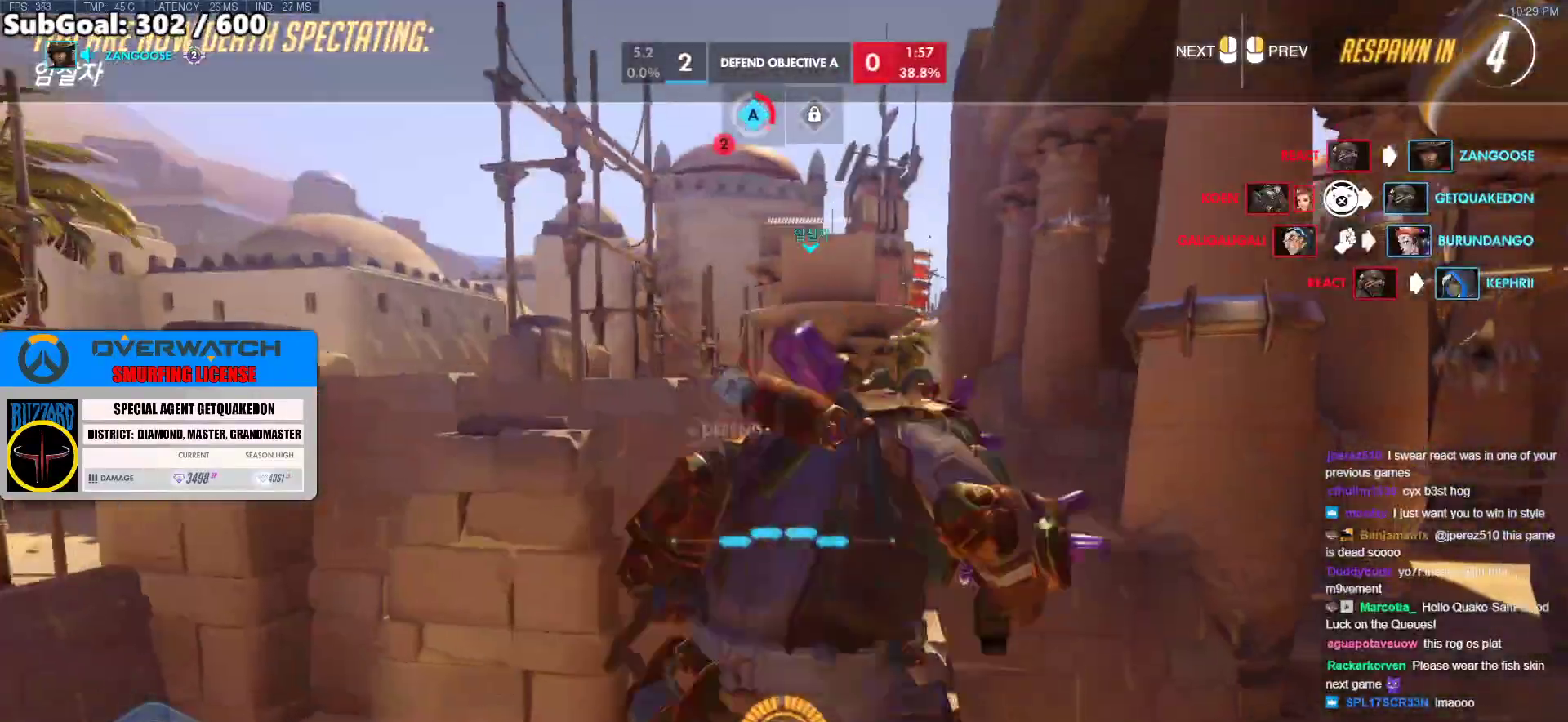
{"keys": [], "mouse": [], "events": []}
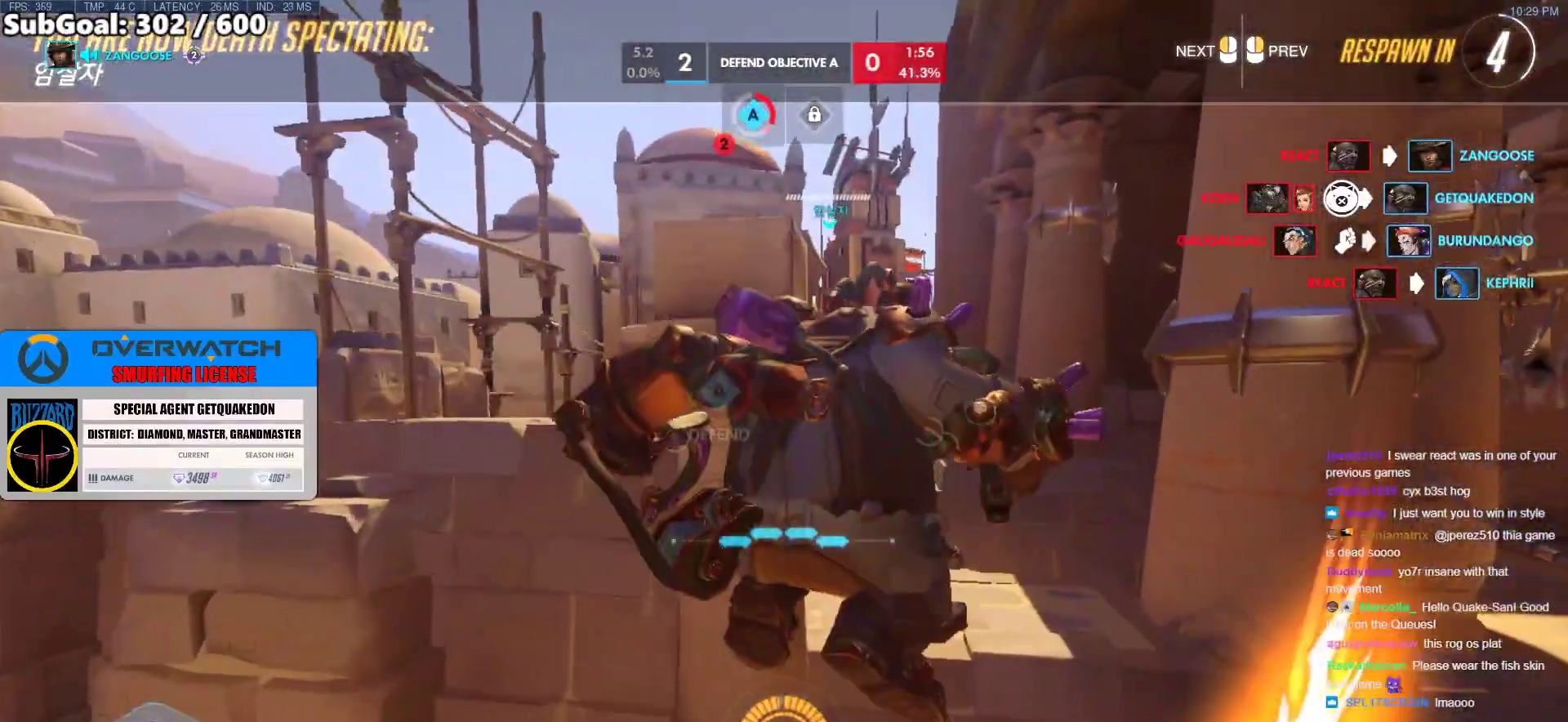
{"keys": [], "mouse": [], "events": []}
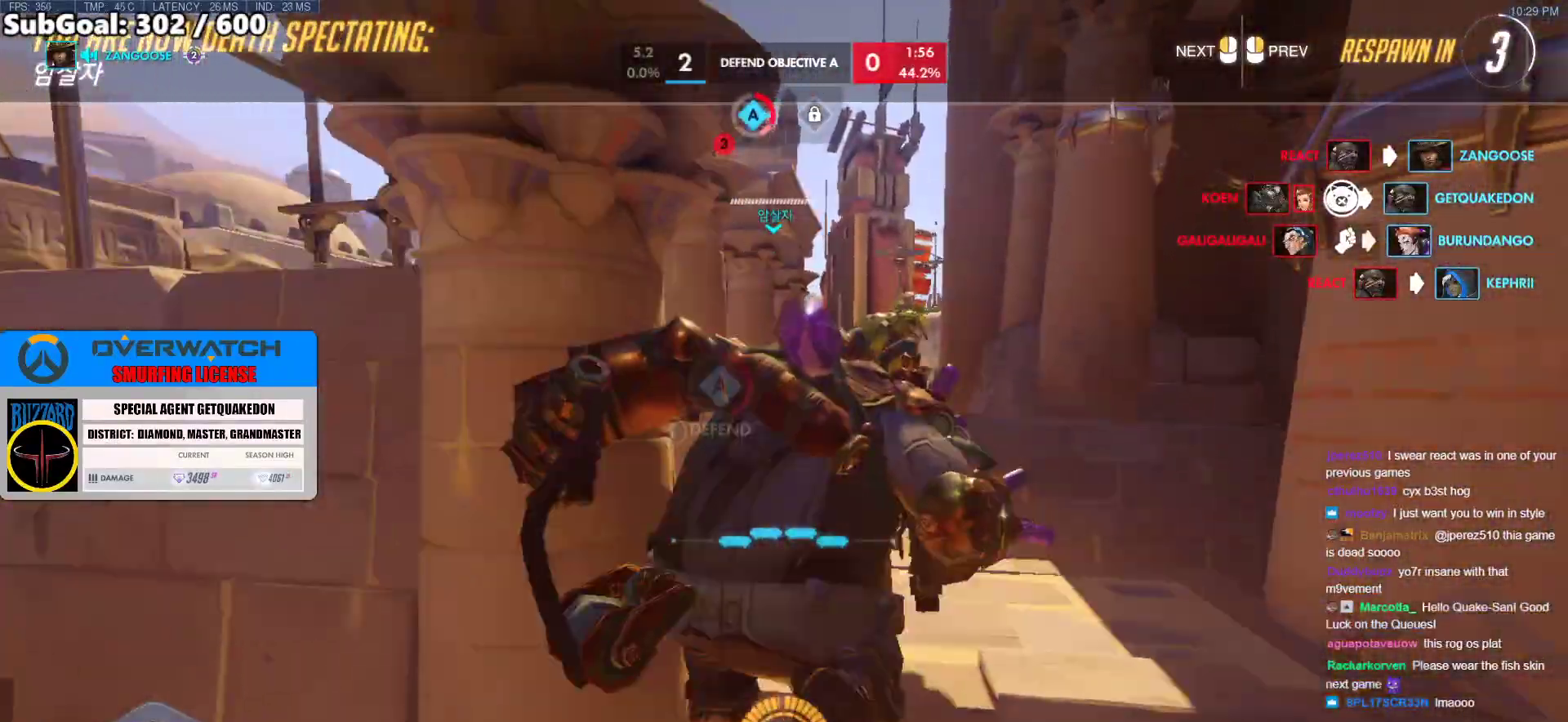
{"keys": [], "mouse": [], "events": []}
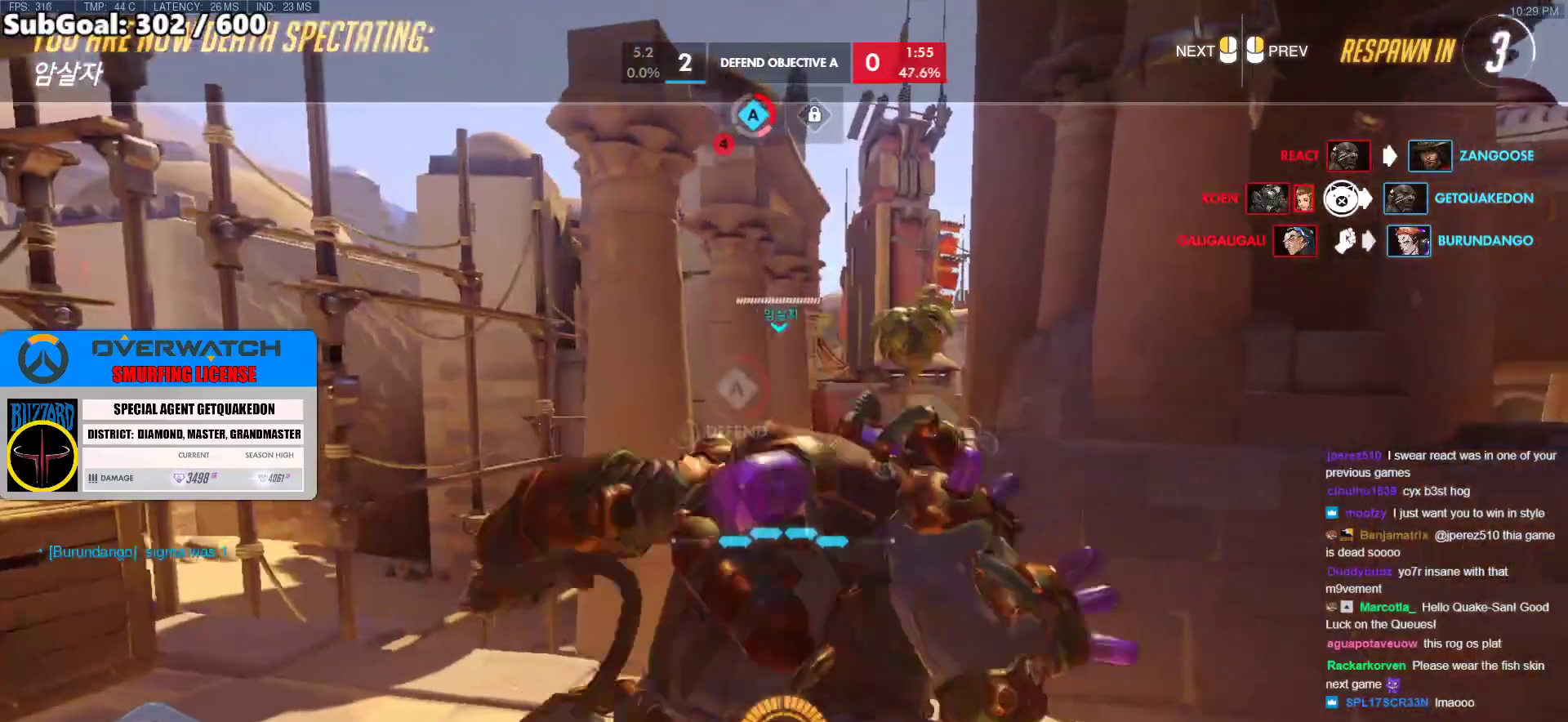
{"keys": [], "mouse": [], "events": []}
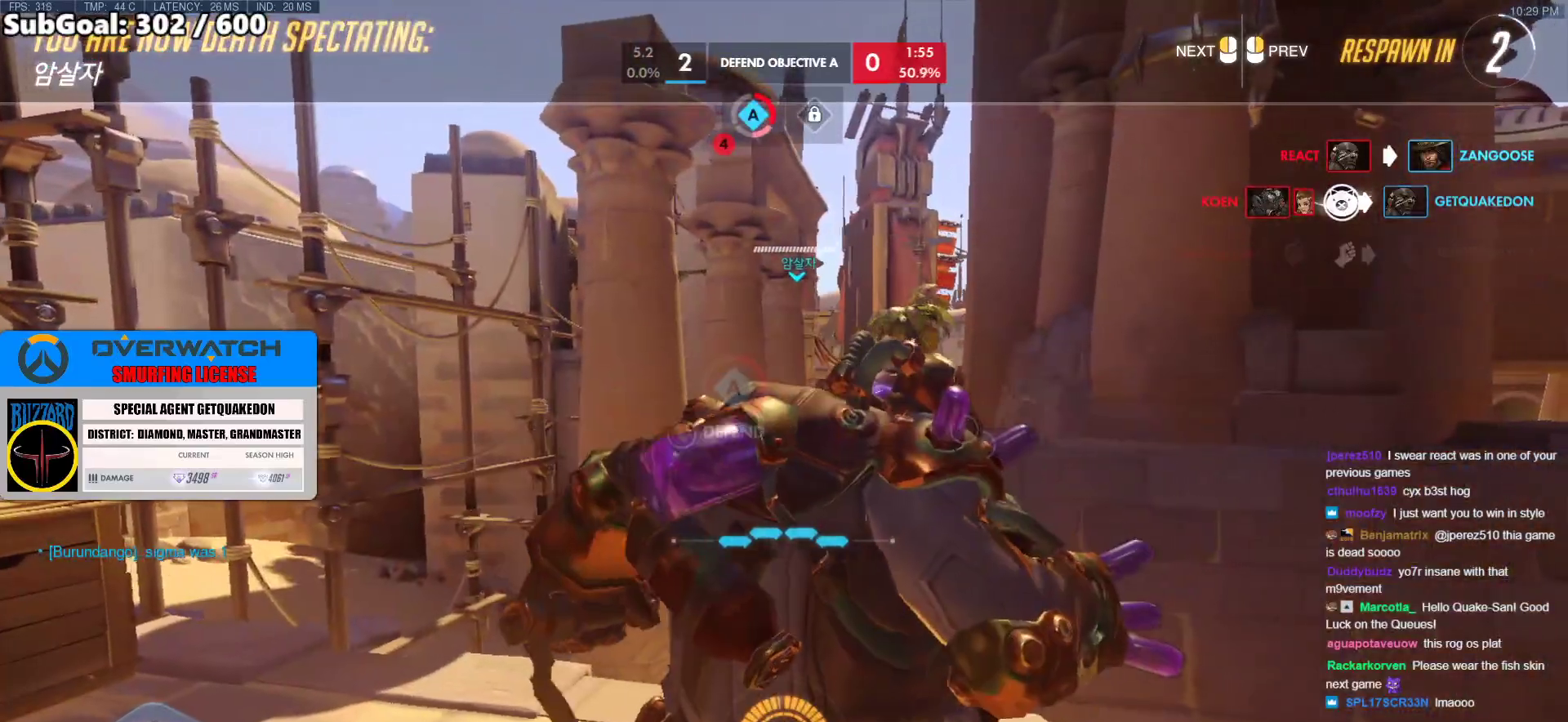
{"keys": [], "mouse": [], "events": []}
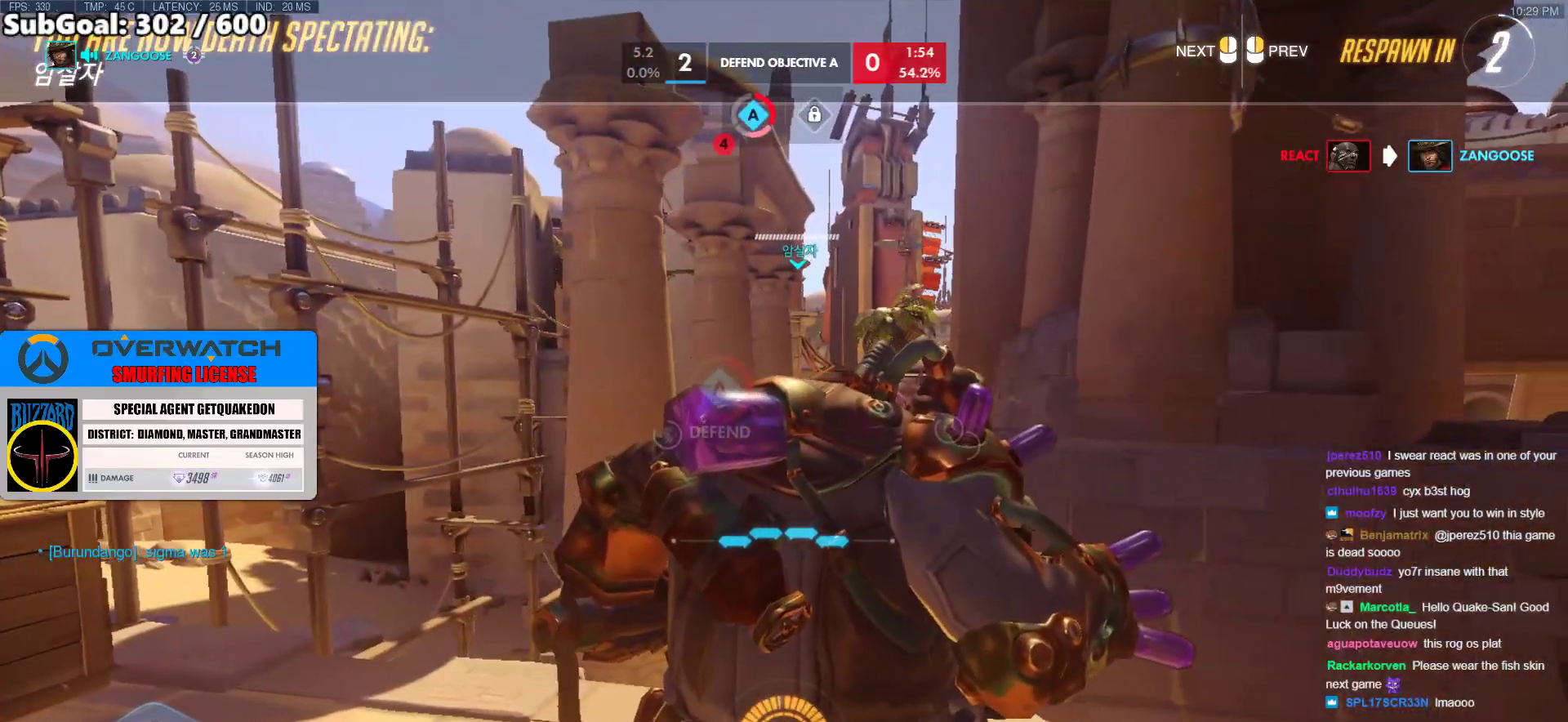
{"keys": [], "mouse": [], "events": []}
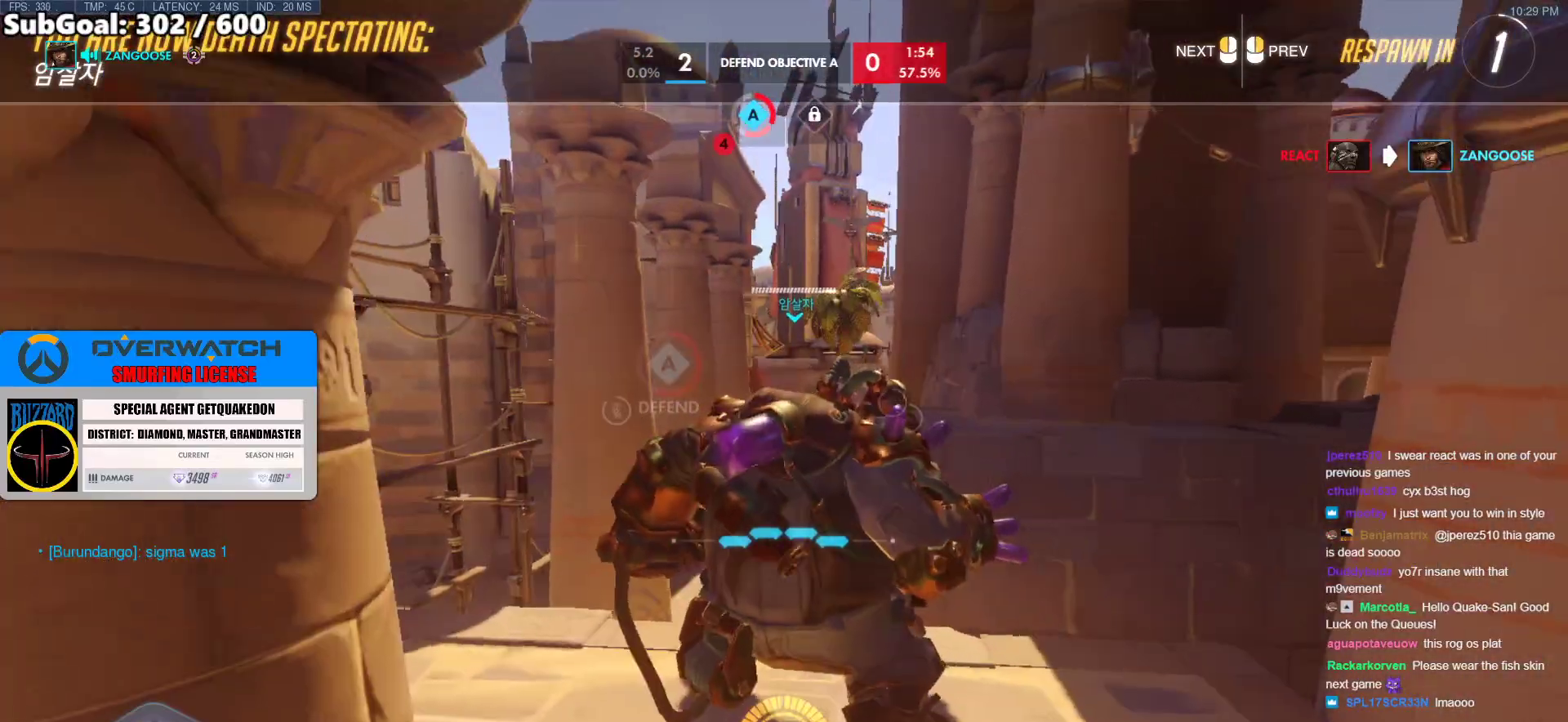
{"keys": [], "mouse": [], "events": []}
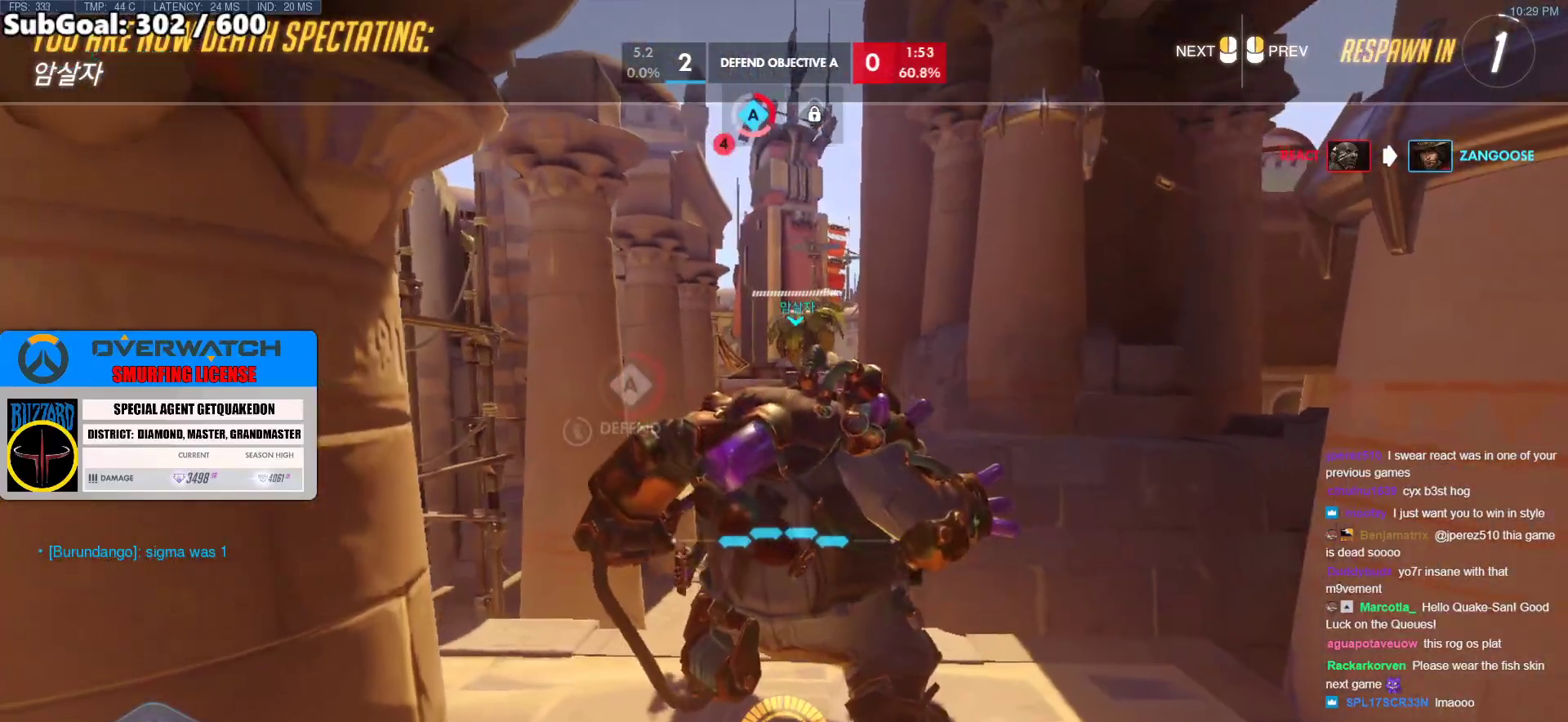
{"keys": [], "mouse": [], "events": [[183, "mouse_left", "down"], [317, "mouse_left", "up"]]}
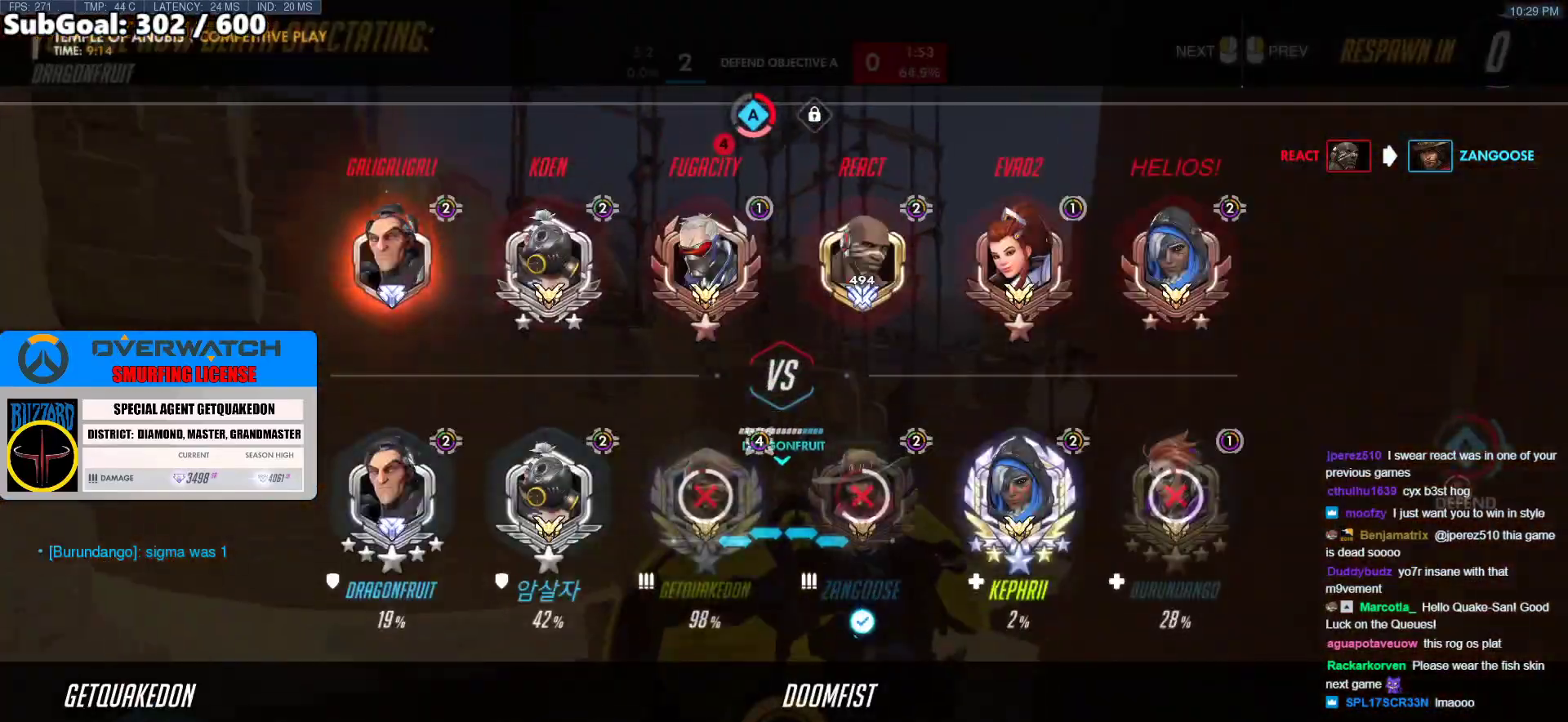
{"keys": ["space", "w"], "mouse": [], "events": [[50, "mouse_left", "down"], [50, "w", "down"], [200, "mouse_left", "up"], [250, "r", "down"], [333, "mouse_left", "down"], [383, "r", "up"], [383, "space", "down"], [483, "mouse_left", "up"]]}
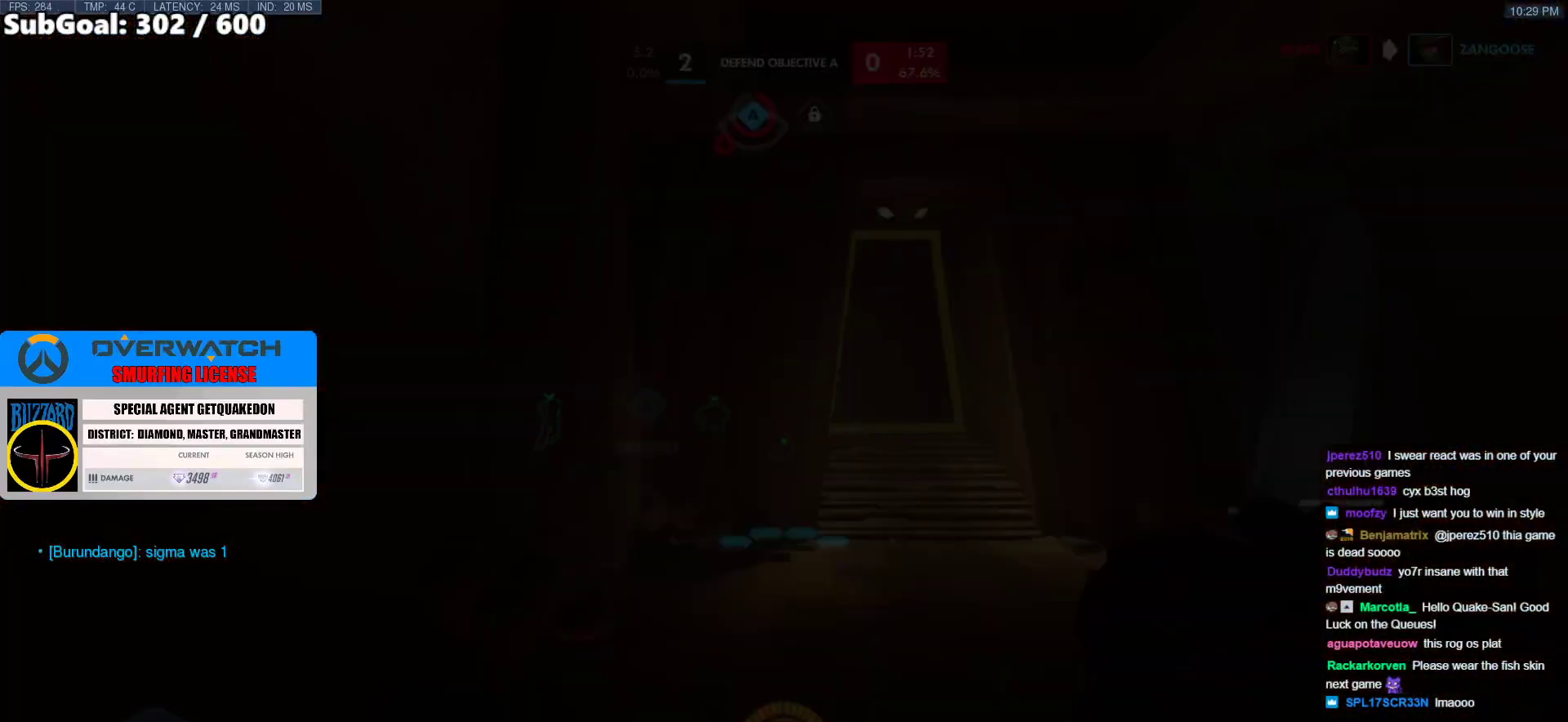
{"keys": ["d", "w"], "mouse": ["right"], "events": [[17, "space", "up"], [117, "mouse_right", "down"], [250, "space", "down"], [350, "space", "up"], [500, "d", "down"]]}
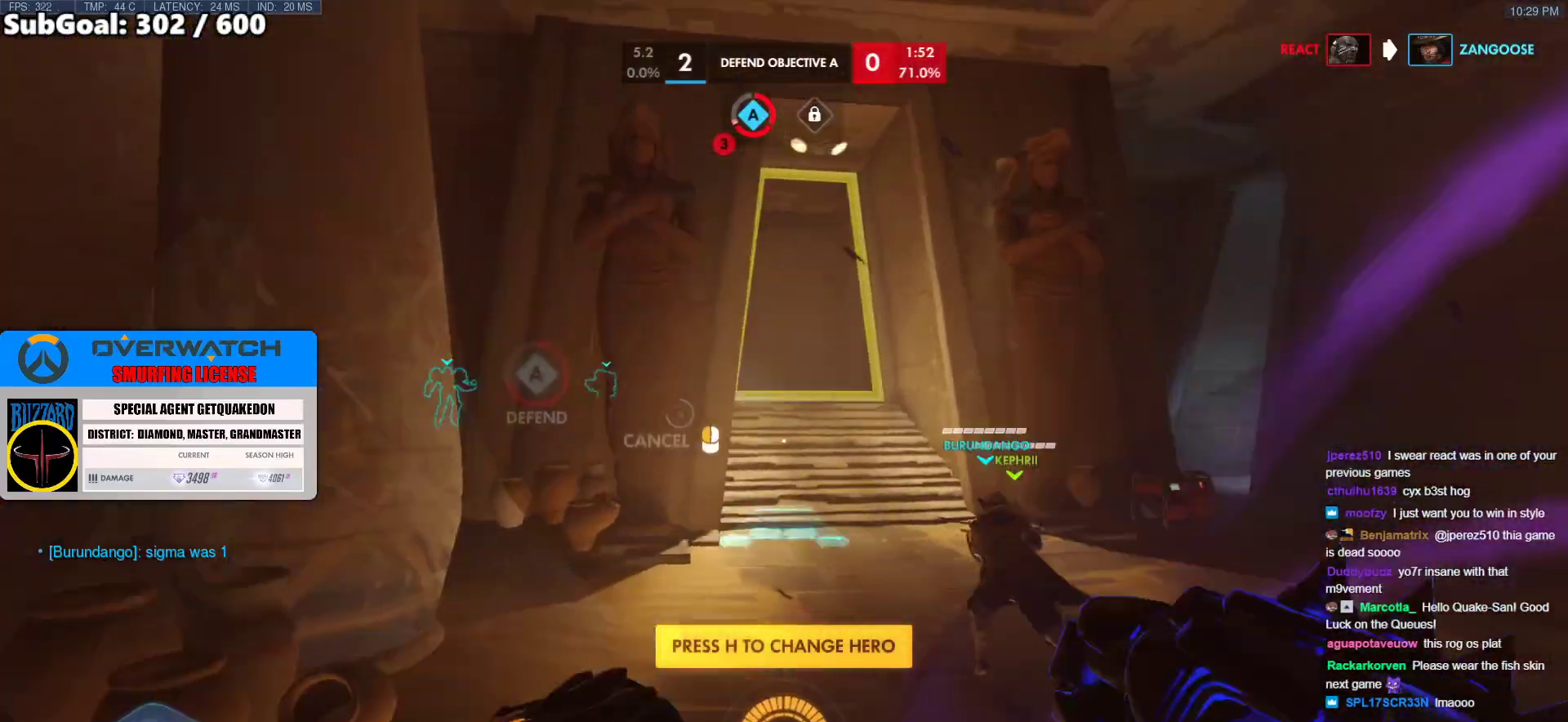
{"keys": ["space", "w"], "mouse": ["right"], "events": [[317, "d", "up"], [367, "space", "down"]]}
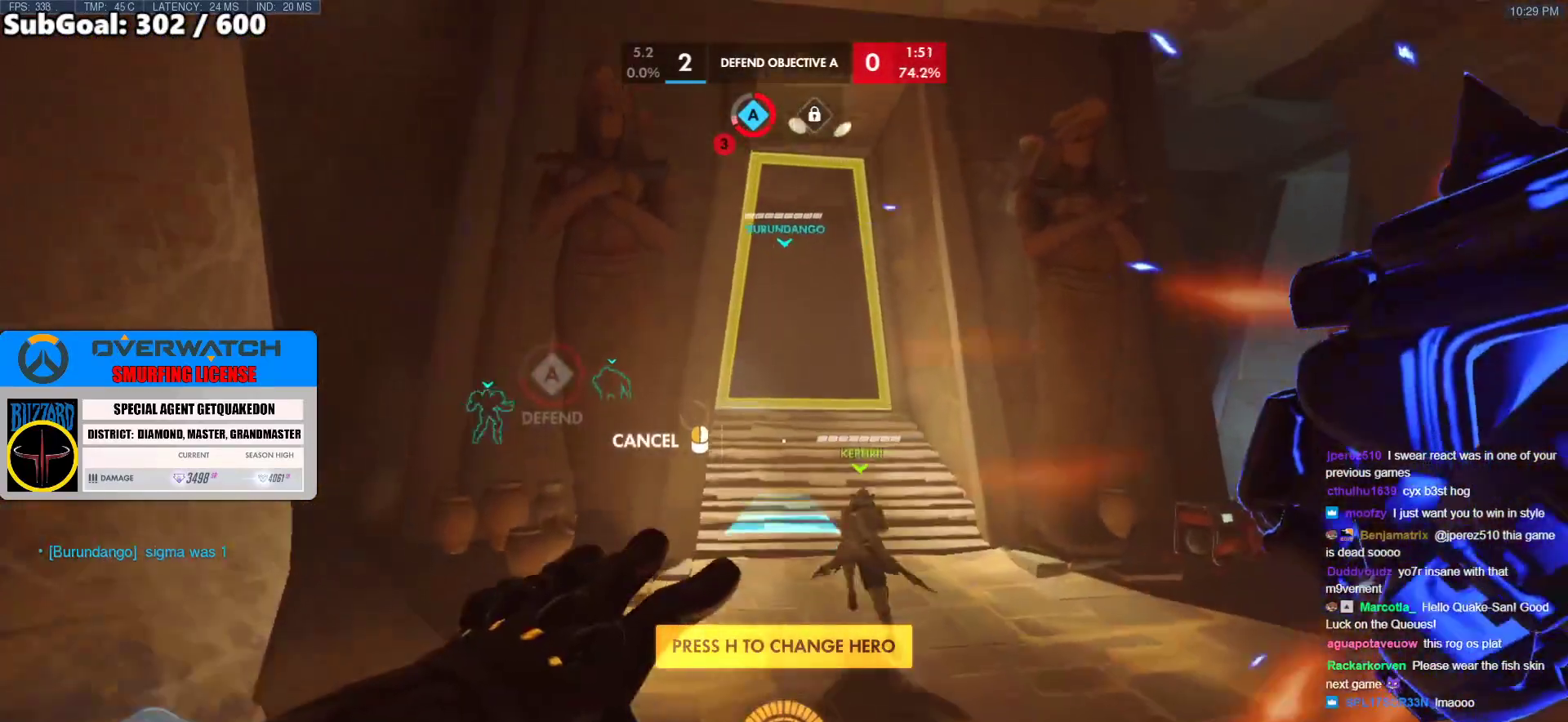
{"keys": ["w"], "mouse": [], "events": [[17, "space", "up"], [100, "d", "down"], [200, "d", "up"], [483, "mouse_right", "up"]]}
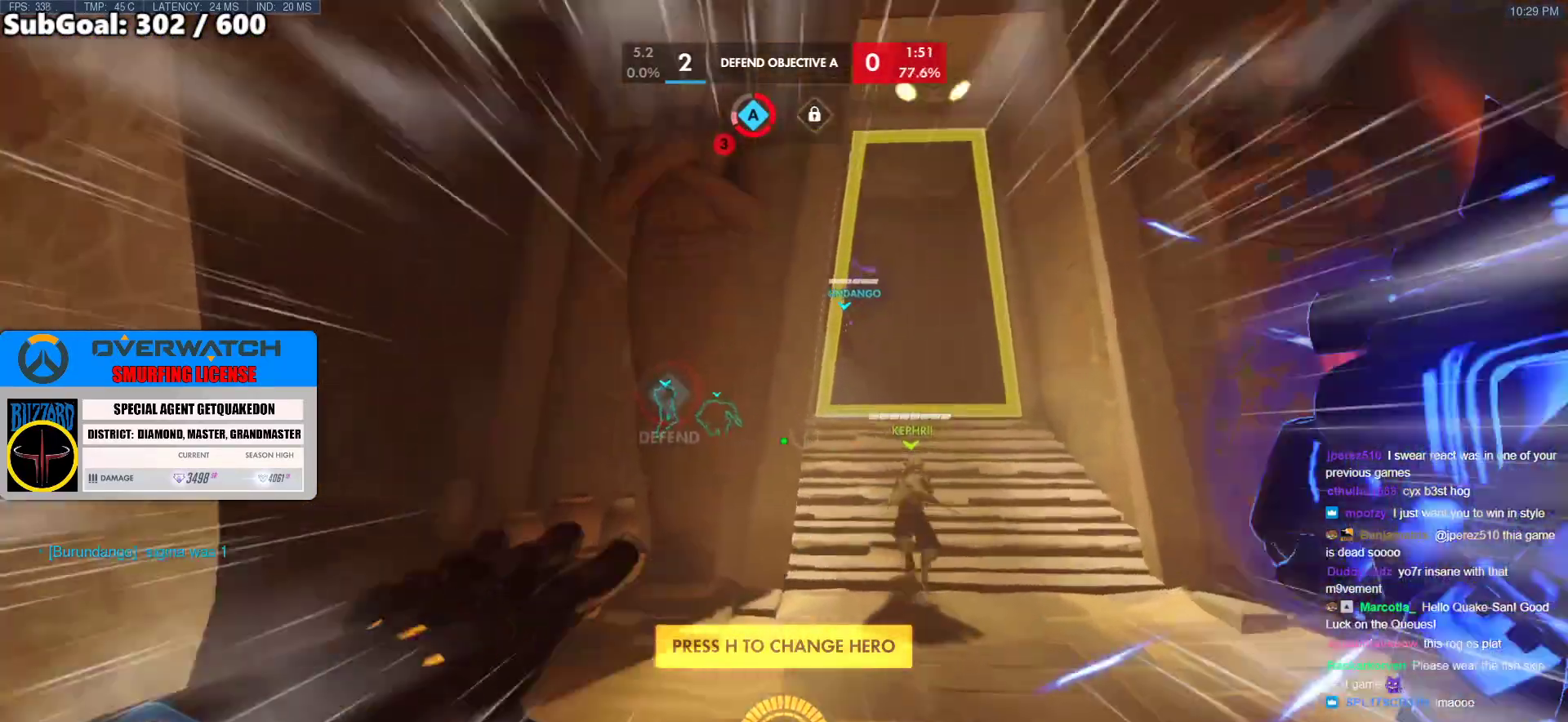
{"keys": ["w"], "mouse": [], "events": [[300, "space", "down"], [400, "space", "up"]]}